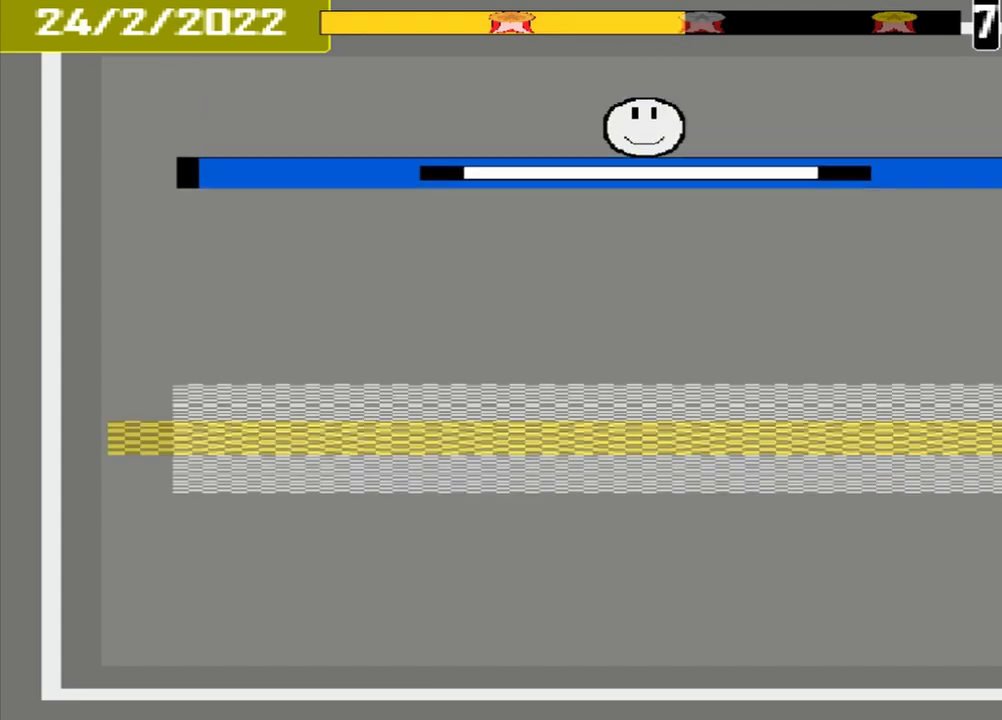
Gameplay with a controller (PlayStation layout); each line is a JSON object with the inputs held at the frame after it. "events" lists button and stick changes between this image and that frame as [ms after this image, input, new state], when the widget could be followed in between. Not read: L1 L3 R3 left_stick right_stick.
{"buttons": [], "events": []}
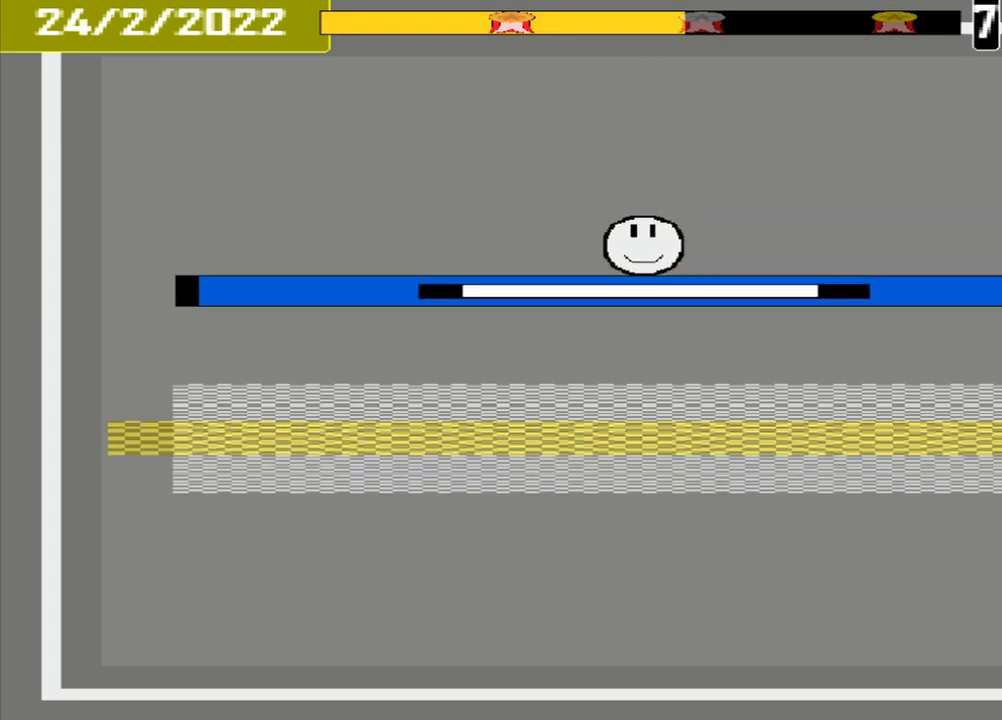
{"buttons": ["CROSS"], "events": [[500, "CROSS", "down"]]}
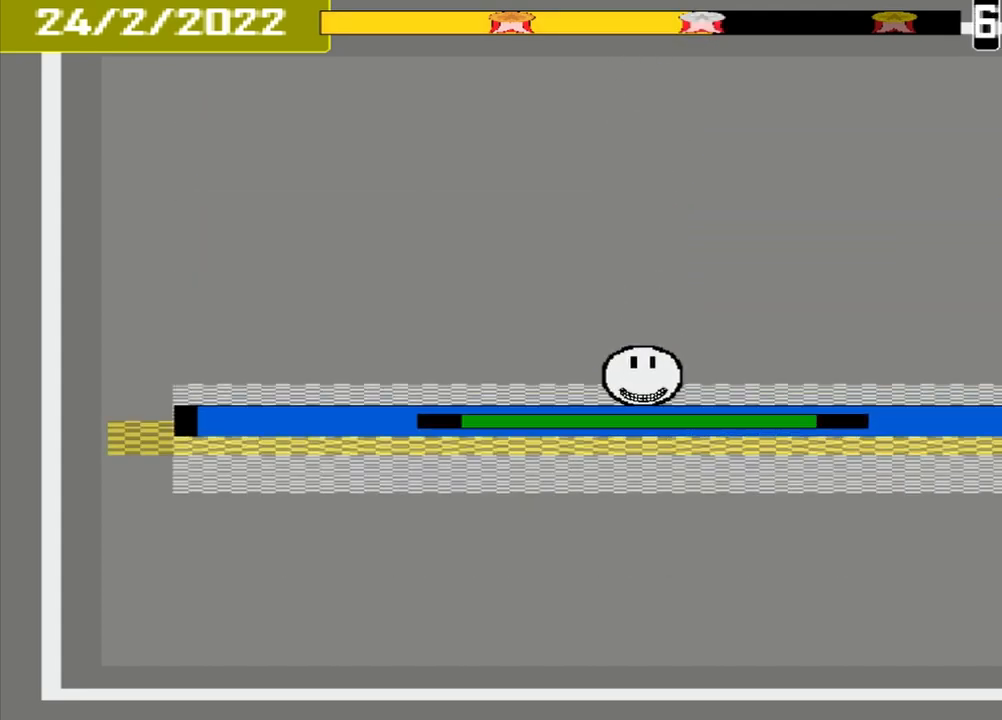
{"buttons": ["CROSS"], "events": []}
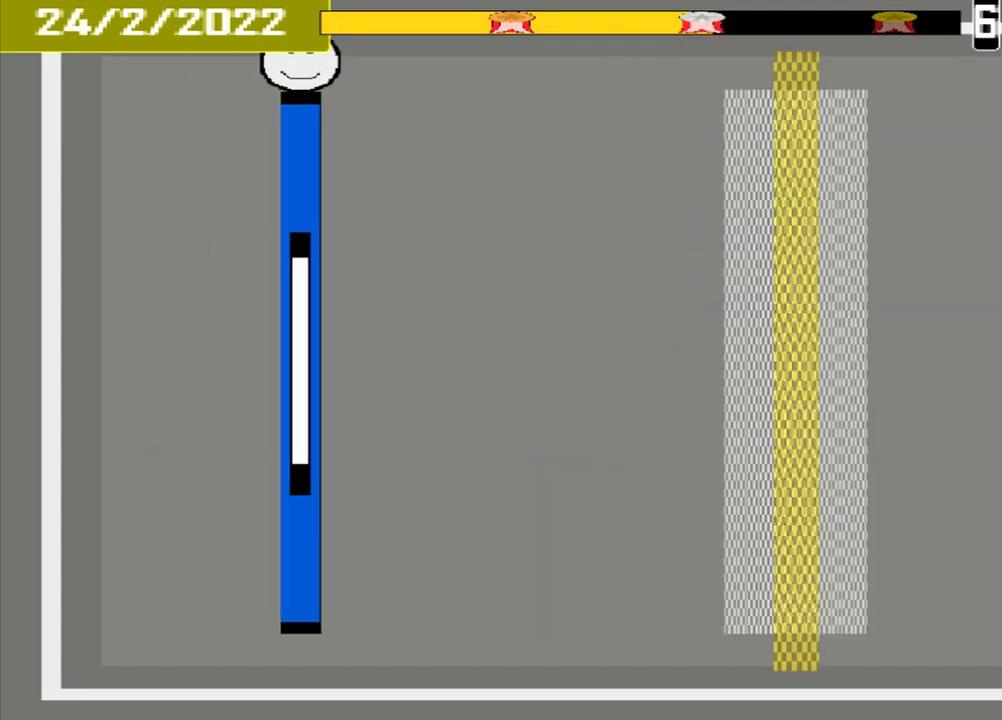
{"buttons": ["CROSS"], "events": []}
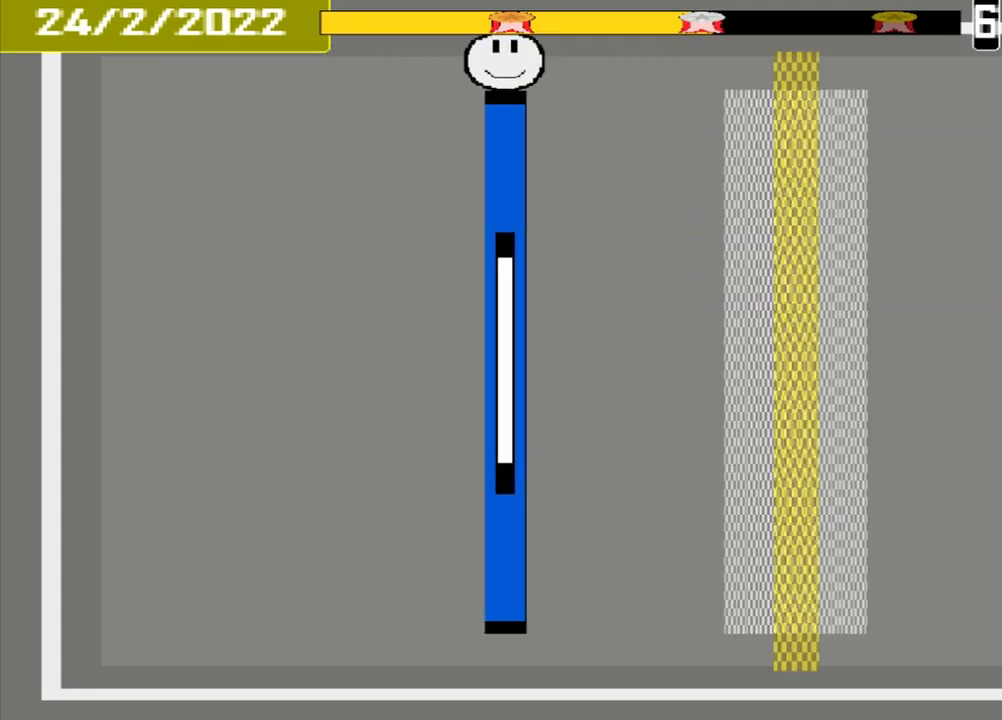
{"buttons": ["CROSS"], "events": []}
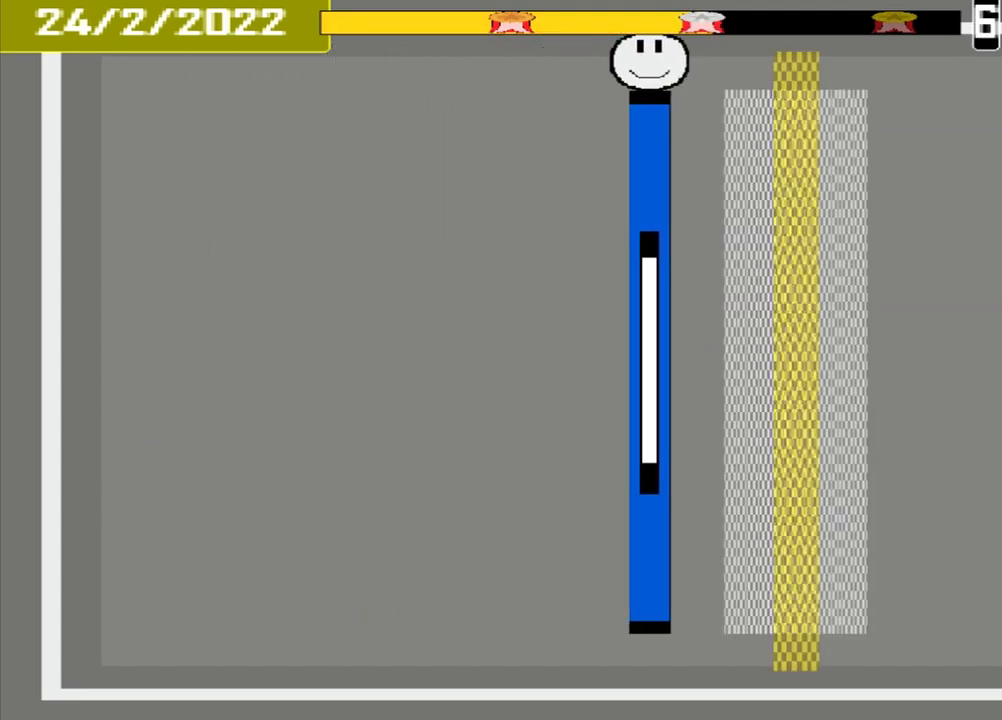
{"buttons": ["L2"], "events": [[500, "CROSS", "up"], [500, "L2", "down"]]}
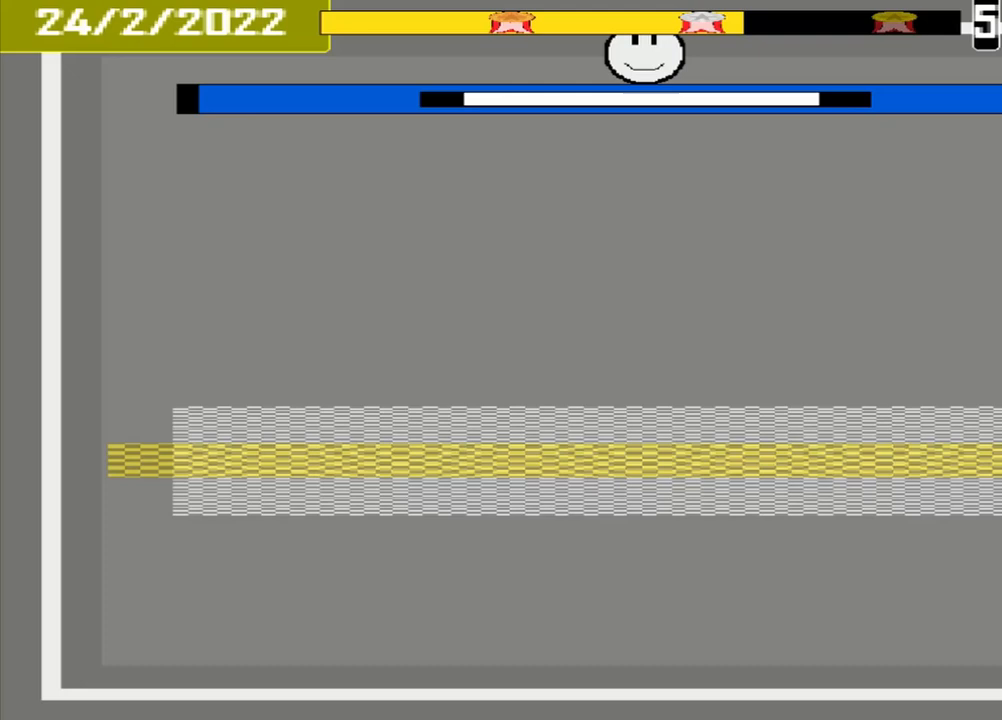
{"buttons": [], "events": [[83, "L2", "up"]]}
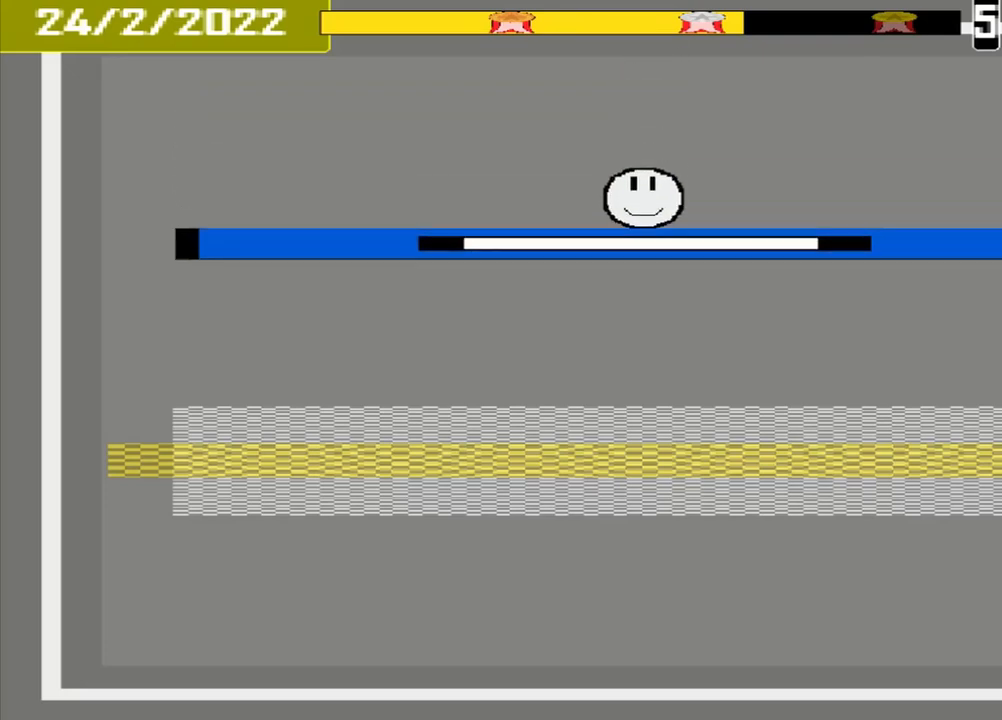
{"buttons": [], "events": []}
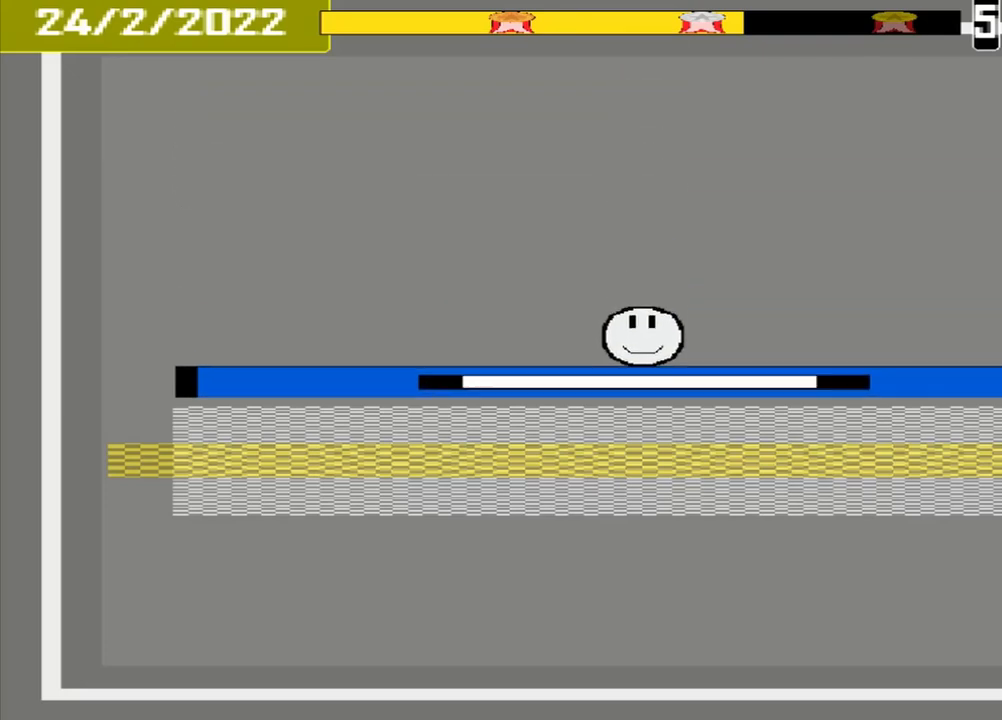
{"buttons": [], "events": [[208, "CROSS", "down"], [458, "CROSS", "up"]]}
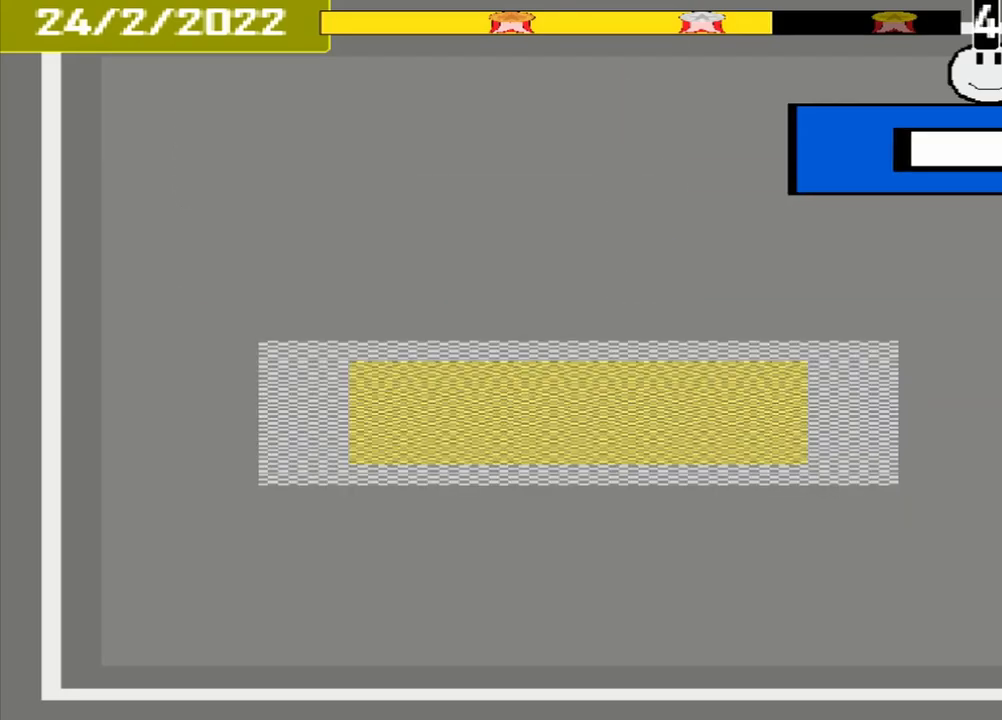
{"buttons": [], "events": []}
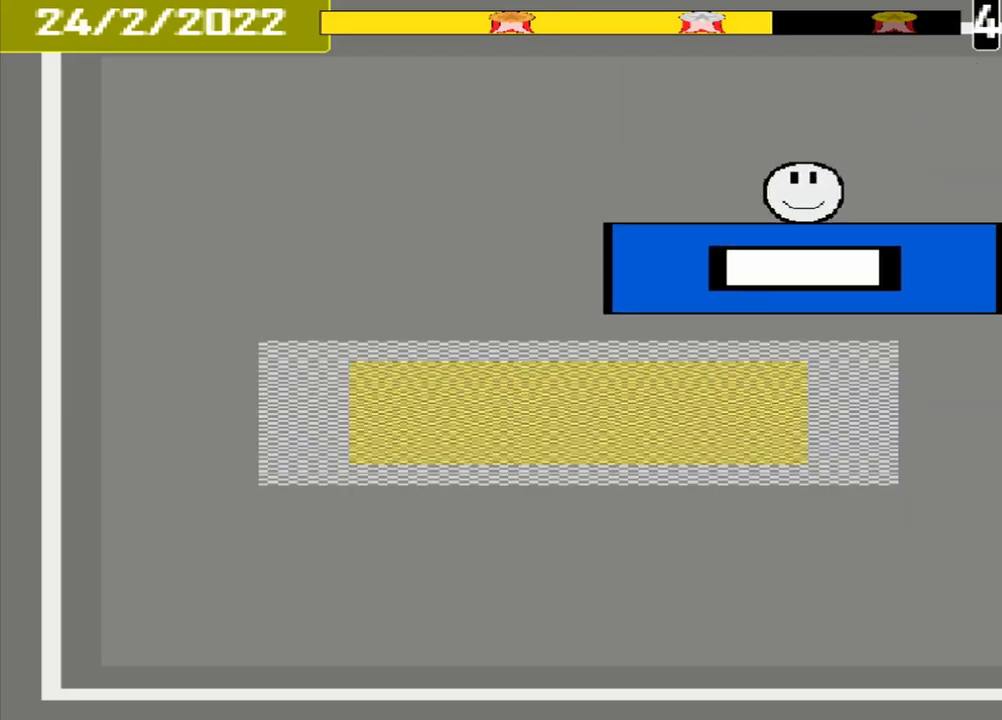
{"buttons": [], "events": []}
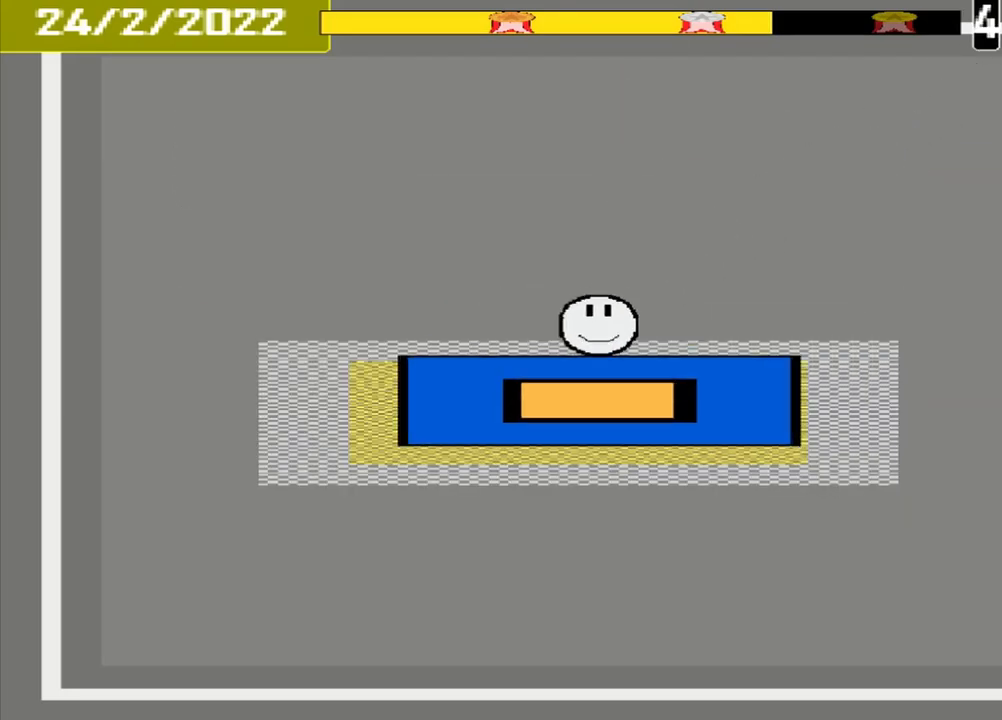
{"buttons": [], "events": [[125, "CROSS", "down"], [375, "CROSS", "up"]]}
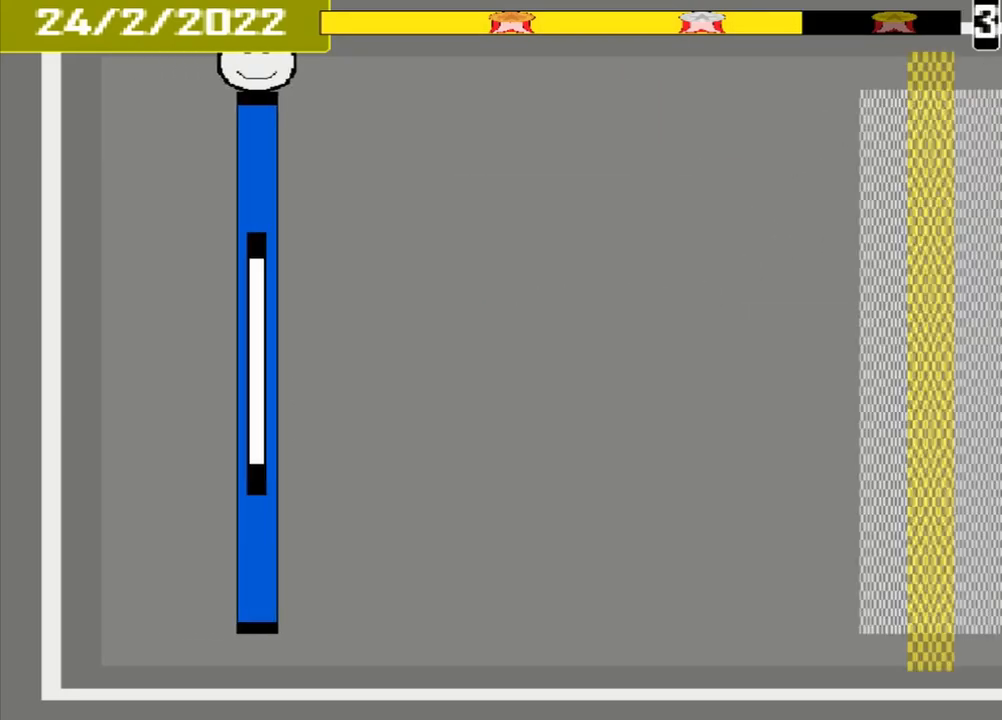
{"buttons": [], "events": []}
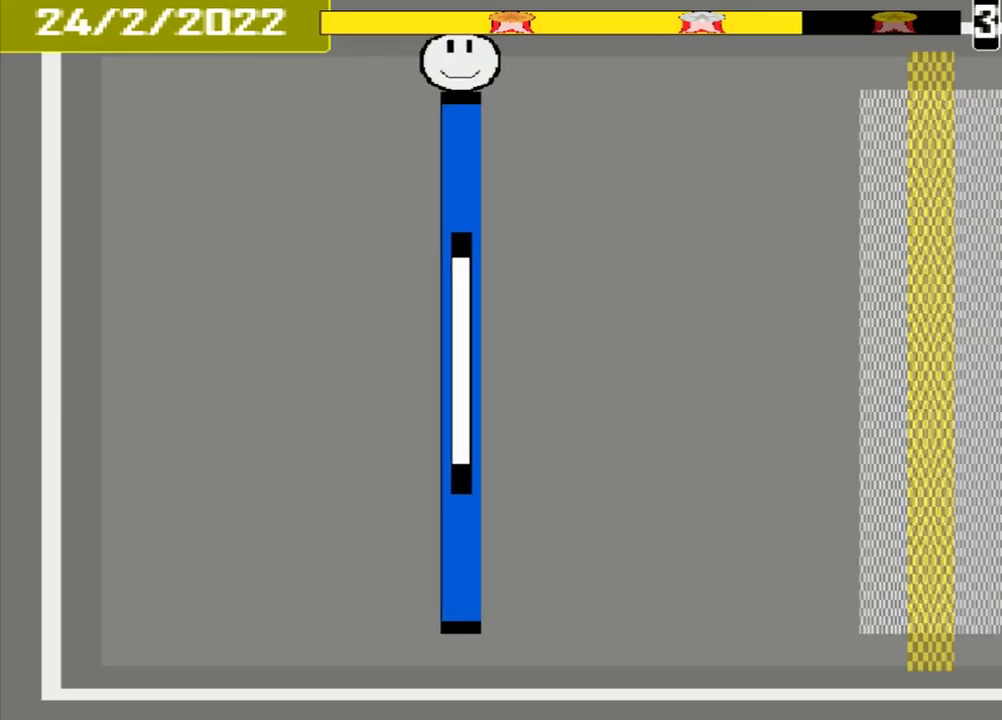
{"buttons": [], "events": []}
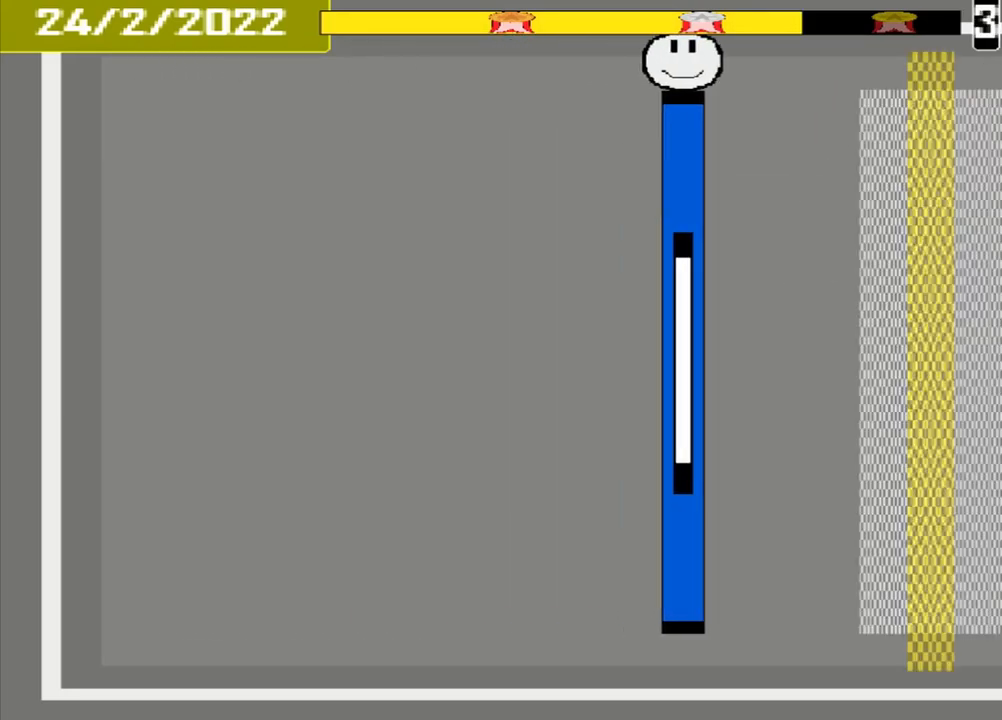
{"buttons": [], "events": []}
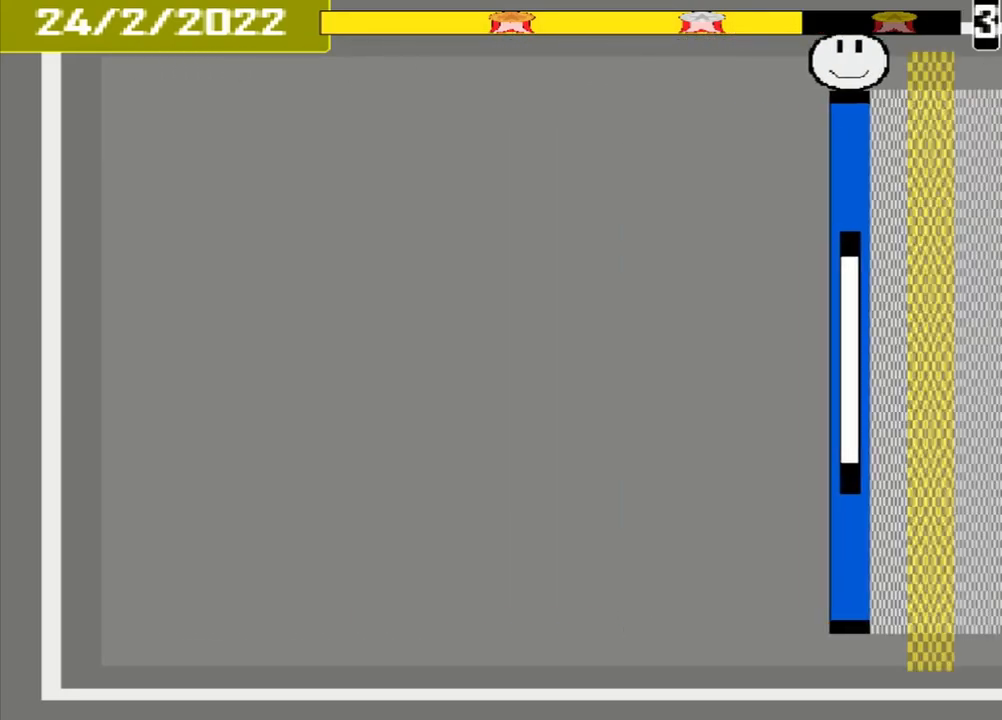
{"buttons": [], "events": [[125, "CROSS", "down"], [250, "CROSS", "up"]]}
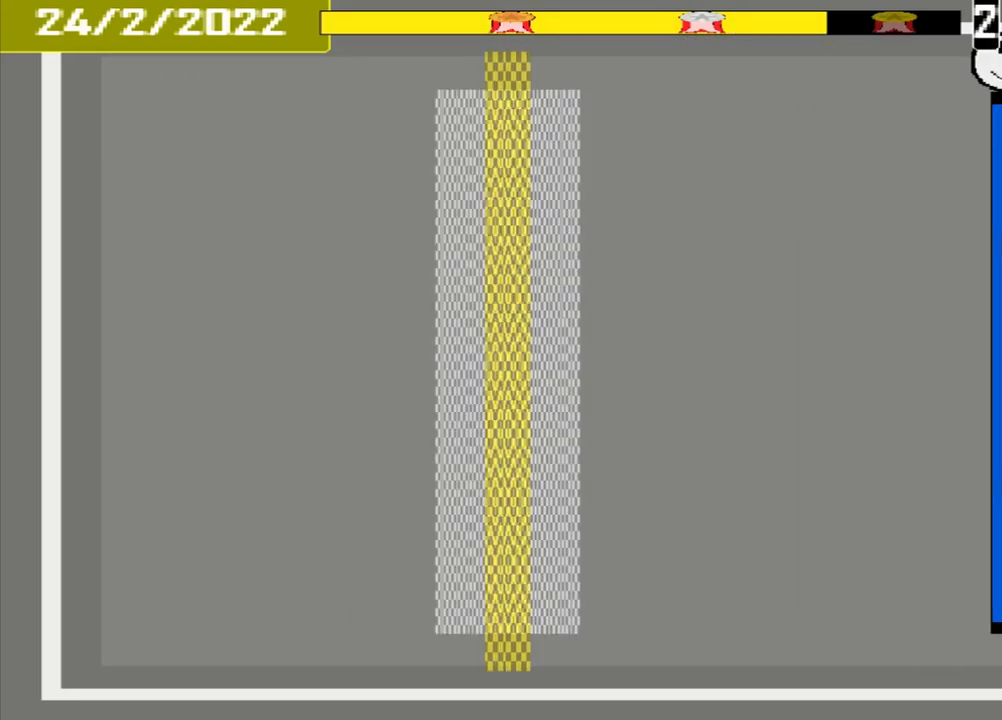
{"buttons": [], "events": []}
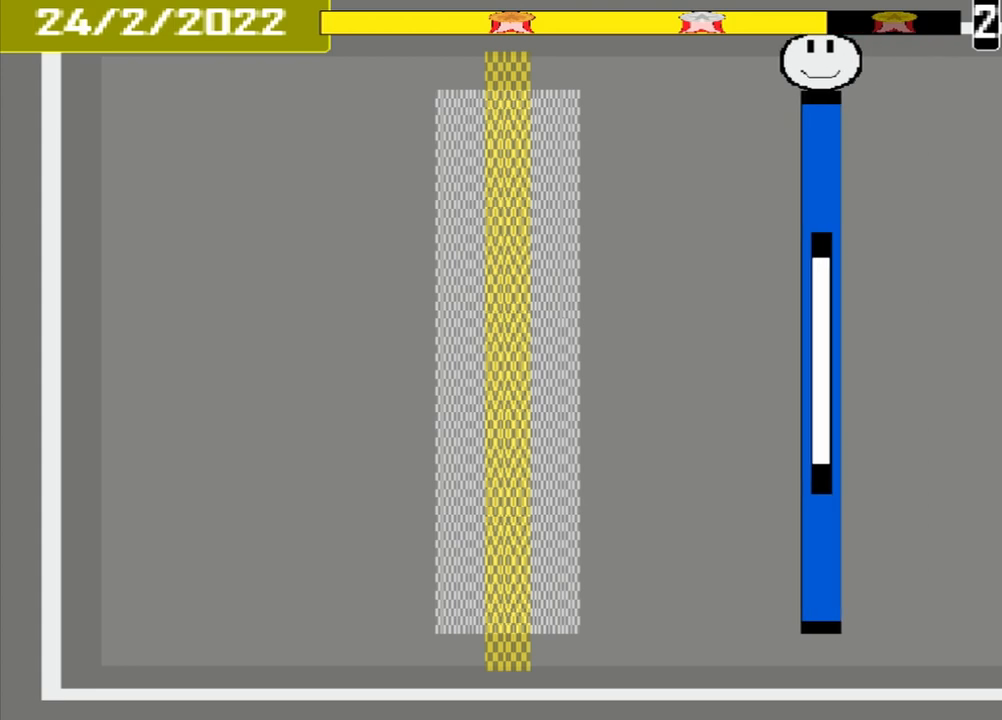
{"buttons": [], "events": []}
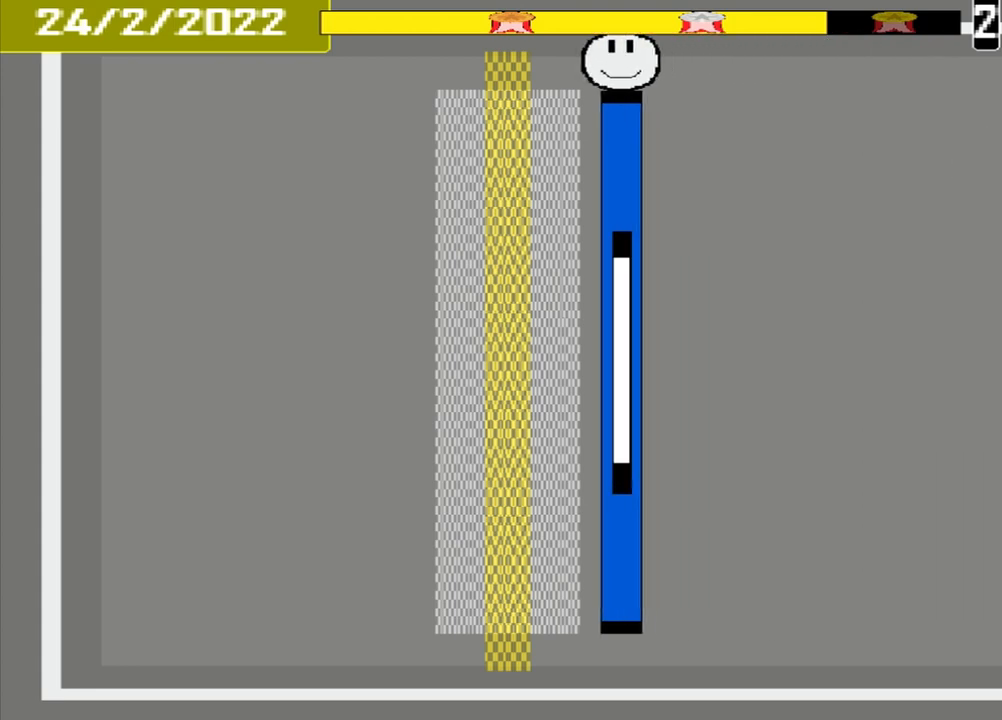
{"buttons": [], "events": [[208, "CROSS", "down"], [458, "CROSS", "up"]]}
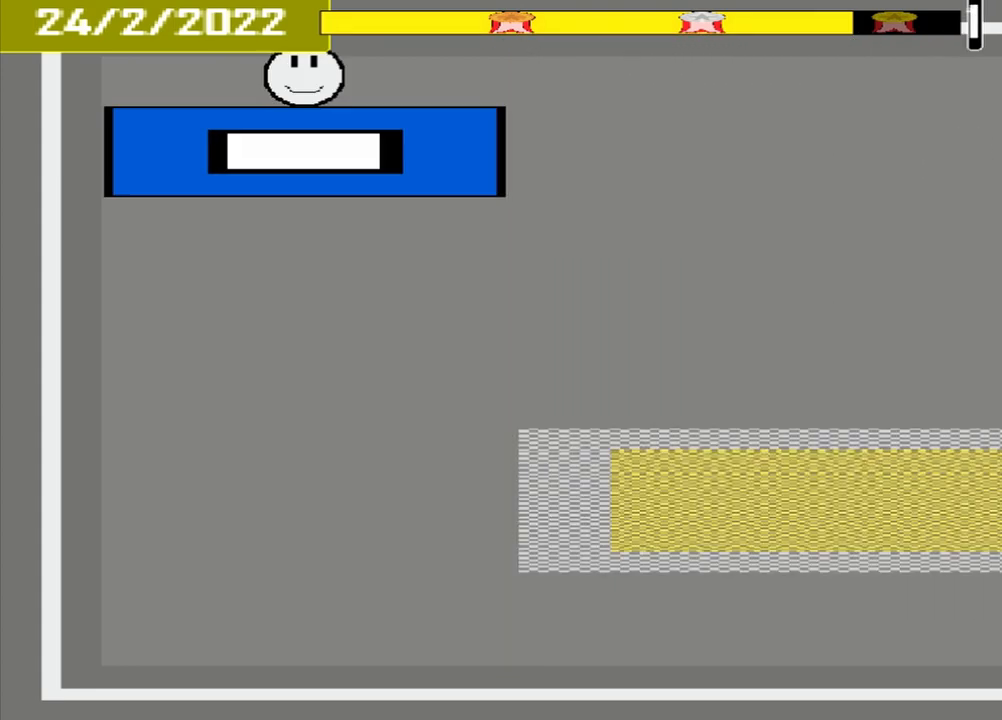
{"buttons": [], "events": []}
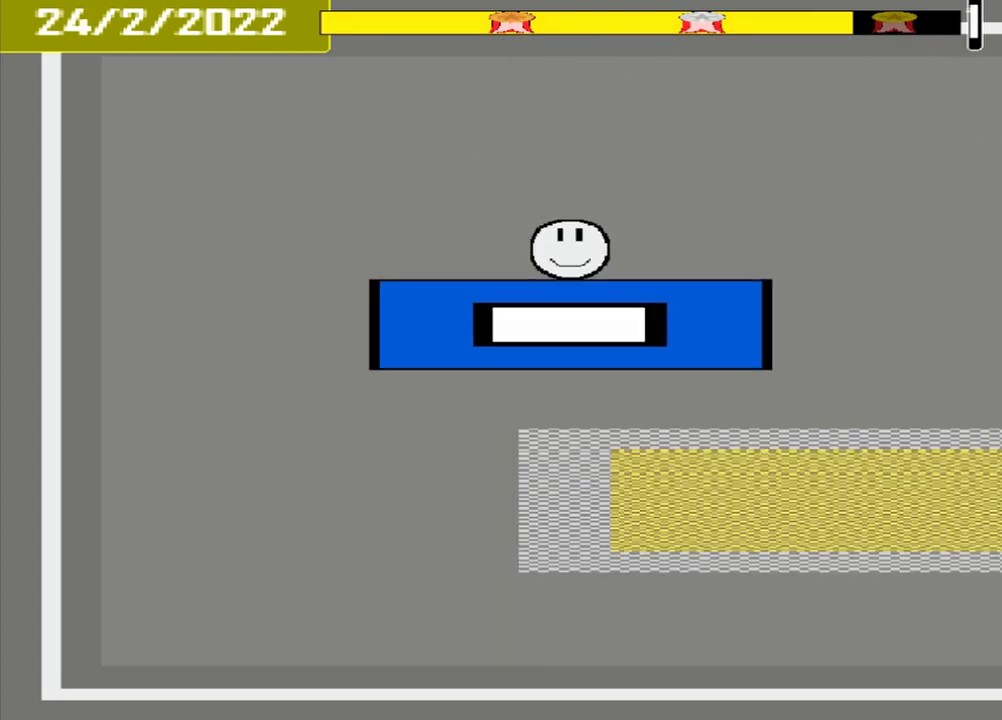
{"buttons": [], "events": []}
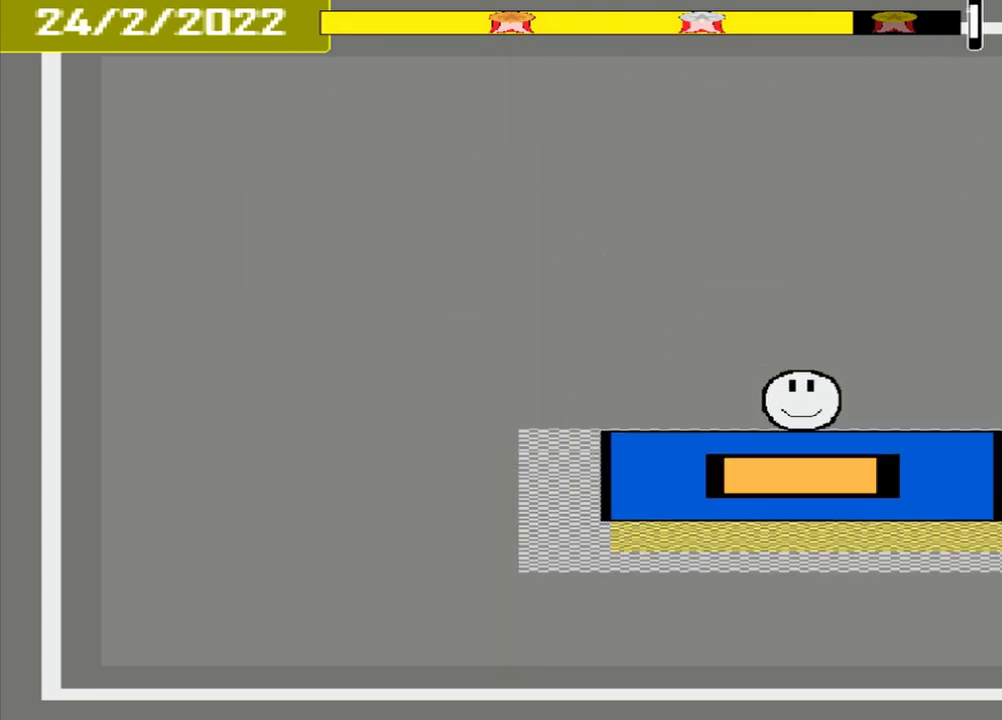
{"buttons": ["CROSS"], "events": [[167, "CROSS", "down"]]}
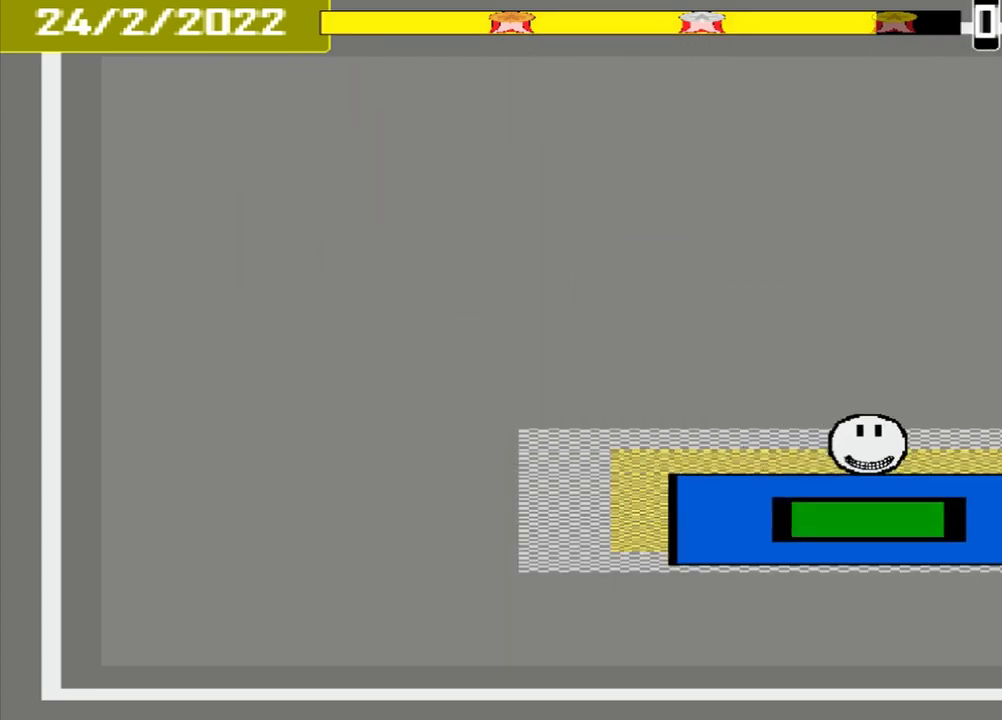
{"buttons": ["CROSS"], "events": []}